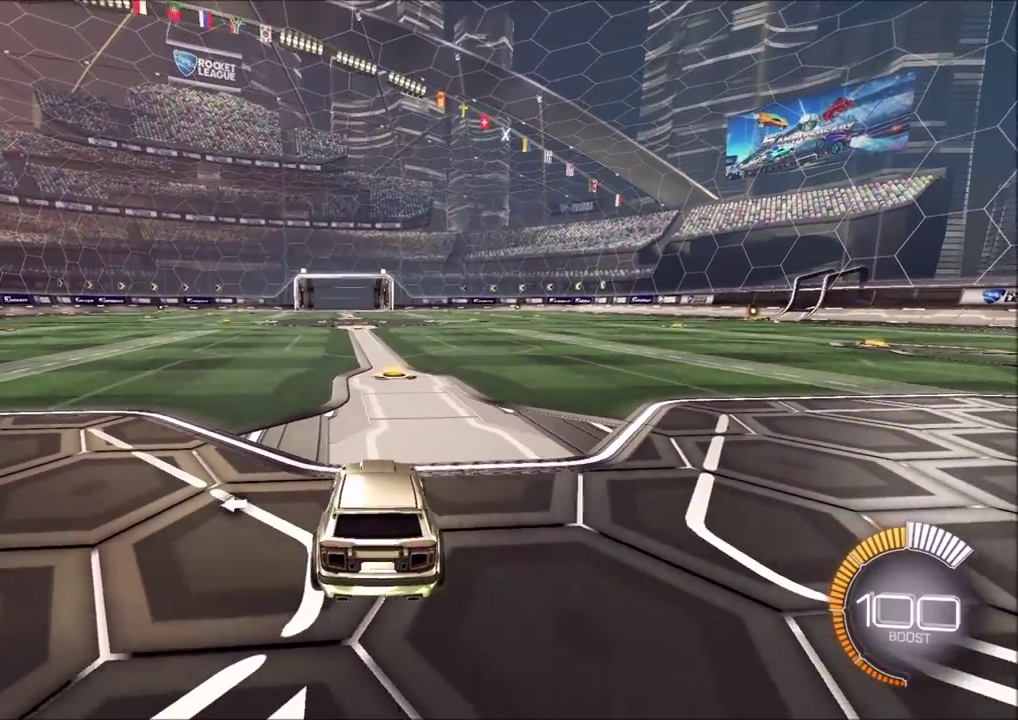
Gameplay with a controller (PlayStation layout); each line is a JSON object with the inputs held at the frame after it (dt_ms = milliseconds from this image to that frame). "events" lists button and stick changes between this image and that frame as [ms after this image, input, new state], when the widget could be followed in between. Not read: L3 R1 R3 right_stick.
{"dt_ms": 600, "buttons": ["CROSS"], "left_stick": "center", "events": [[333, "CROSS", "down"]]}
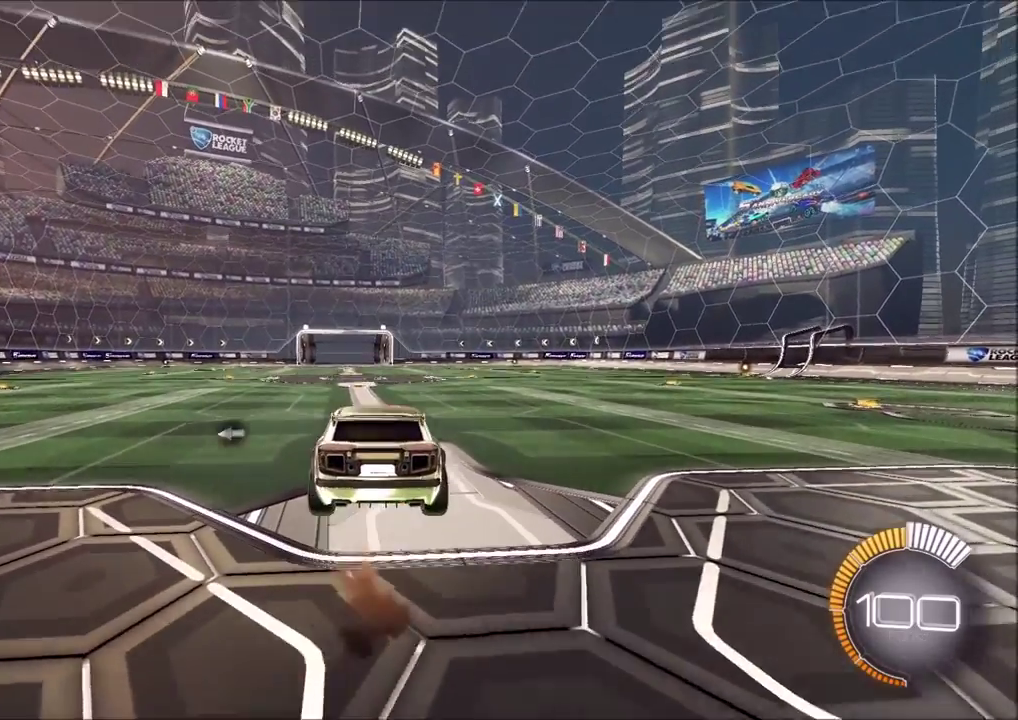
{"dt_ms": 300, "buttons": ["CROSS"], "left_stick": "center", "events": [[83, "CROSS", "up"], [200, "CROSS", "down"]]}
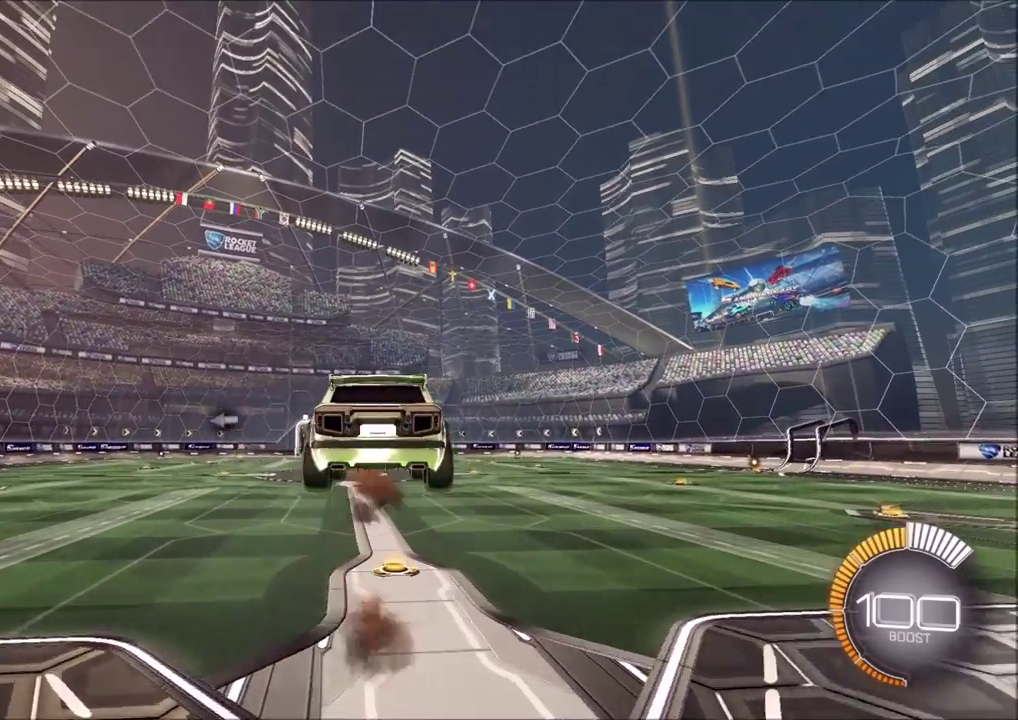
{"dt_ms": 900, "buttons": [], "left_stick": "center", "events": [[817, "CROSS", "up"]]}
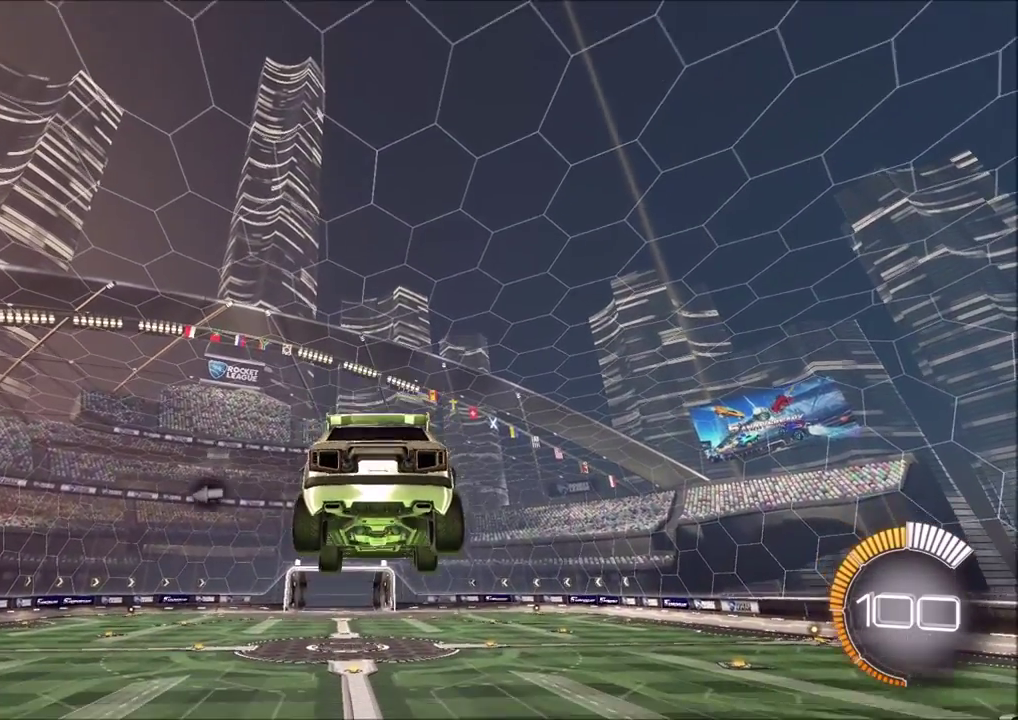
{"dt_ms": 300, "buttons": [], "left_stick": "center", "events": []}
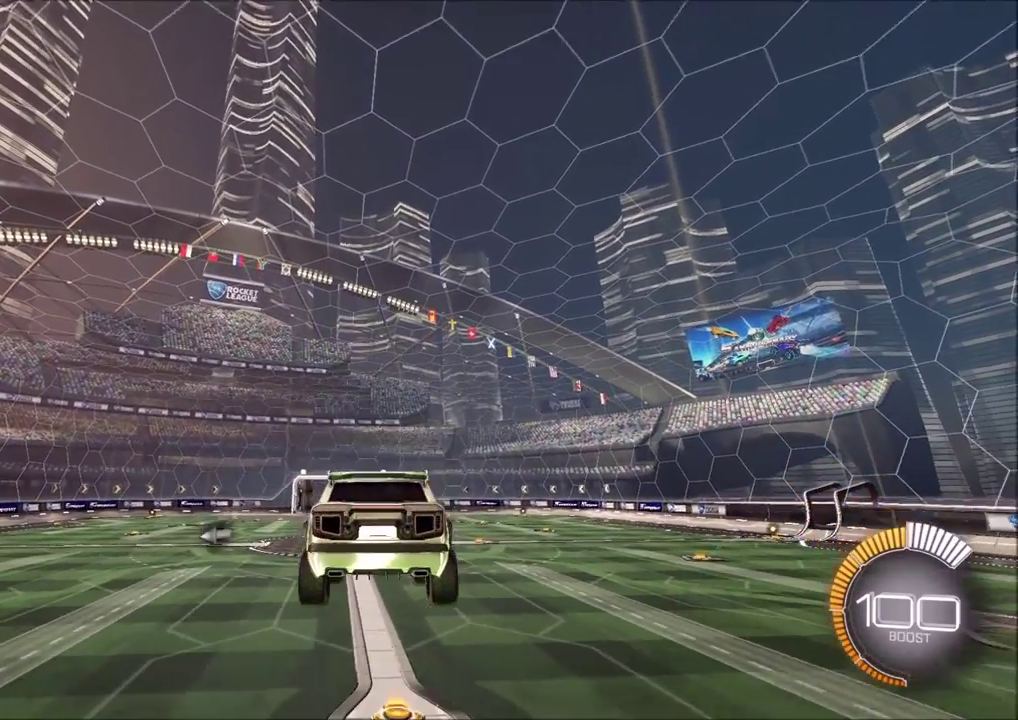
{"dt_ms": 600, "buttons": [], "left_stick": "center"}
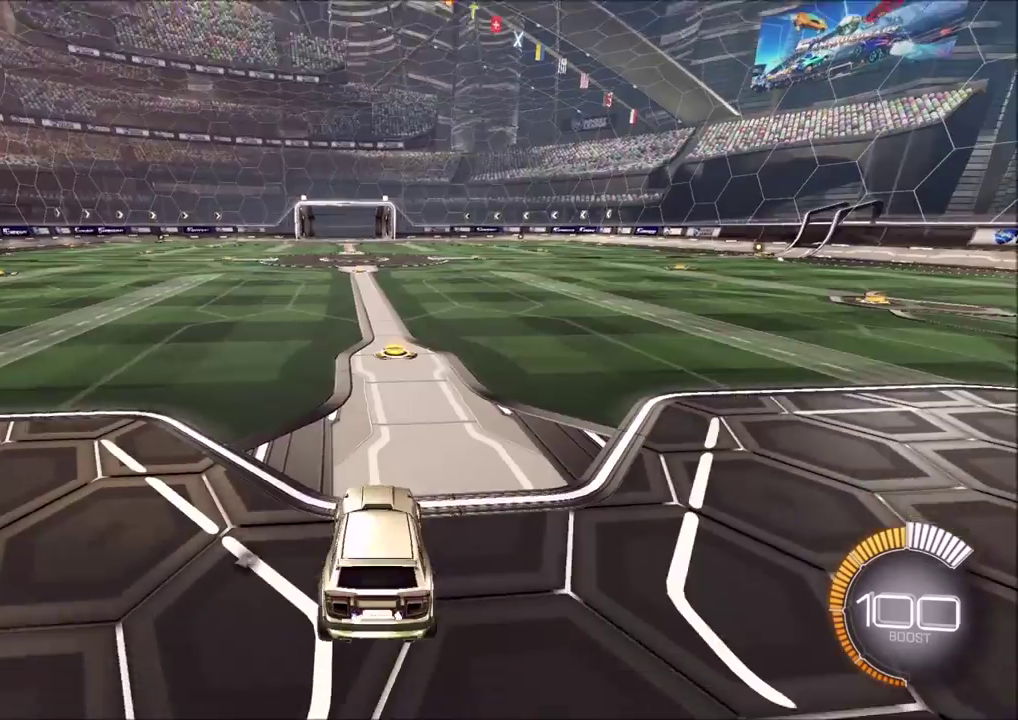
{"dt_ms": 400, "buttons": [], "left_stick": "center", "events": []}
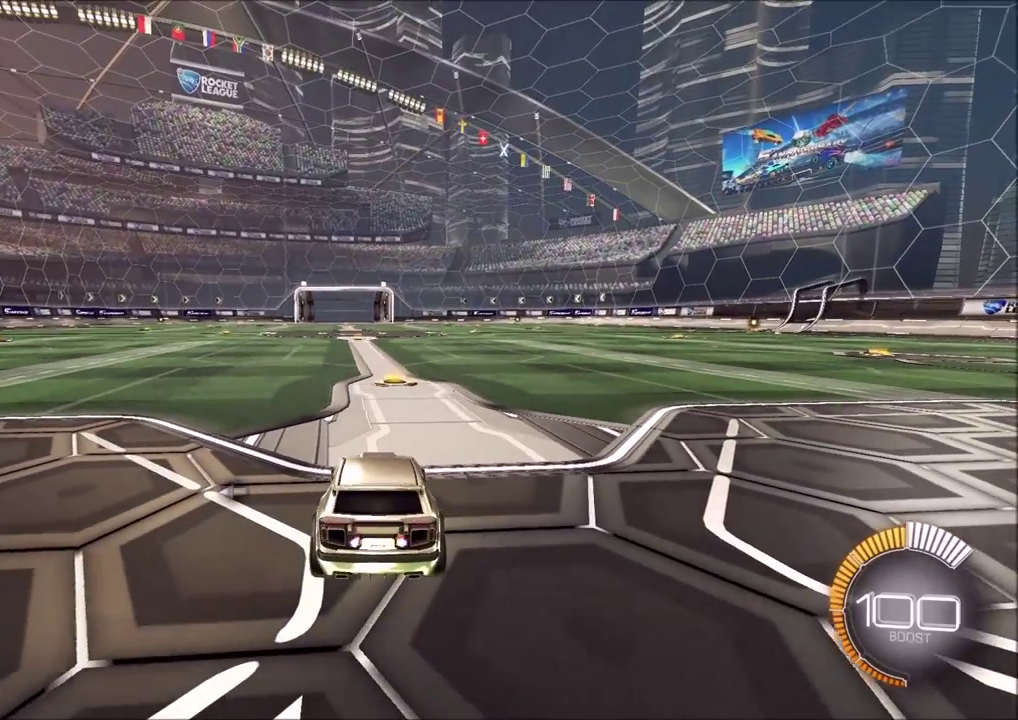
{"dt_ms": 500, "buttons": [], "left_stick": "center", "events": []}
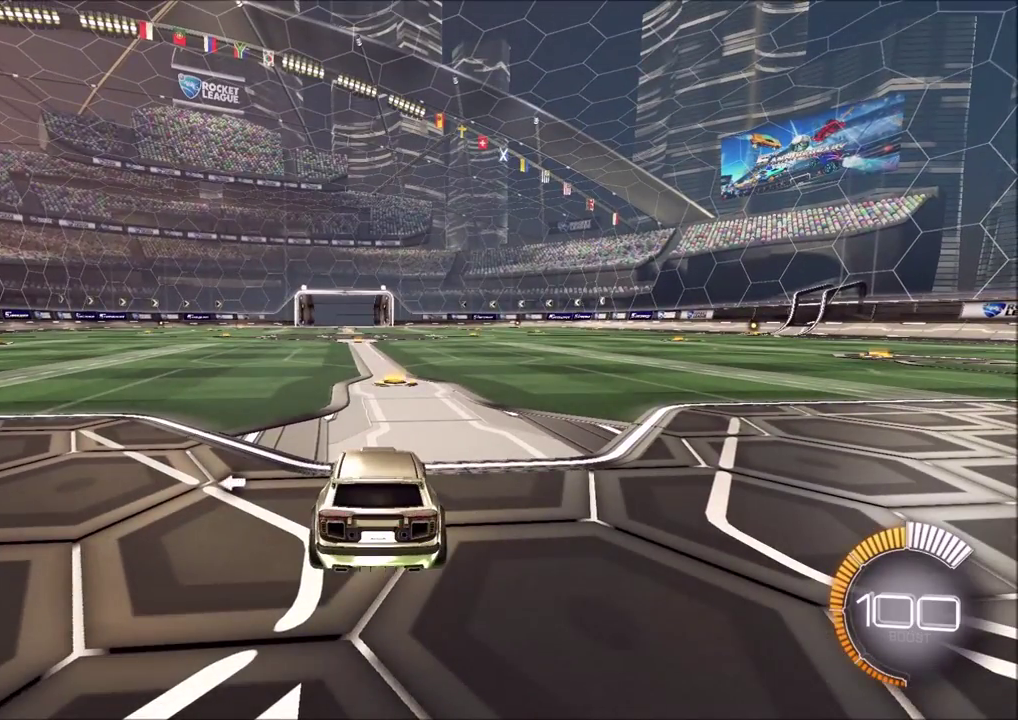
{"dt_ms": 500, "buttons": [], "left_stick": "center", "events": []}
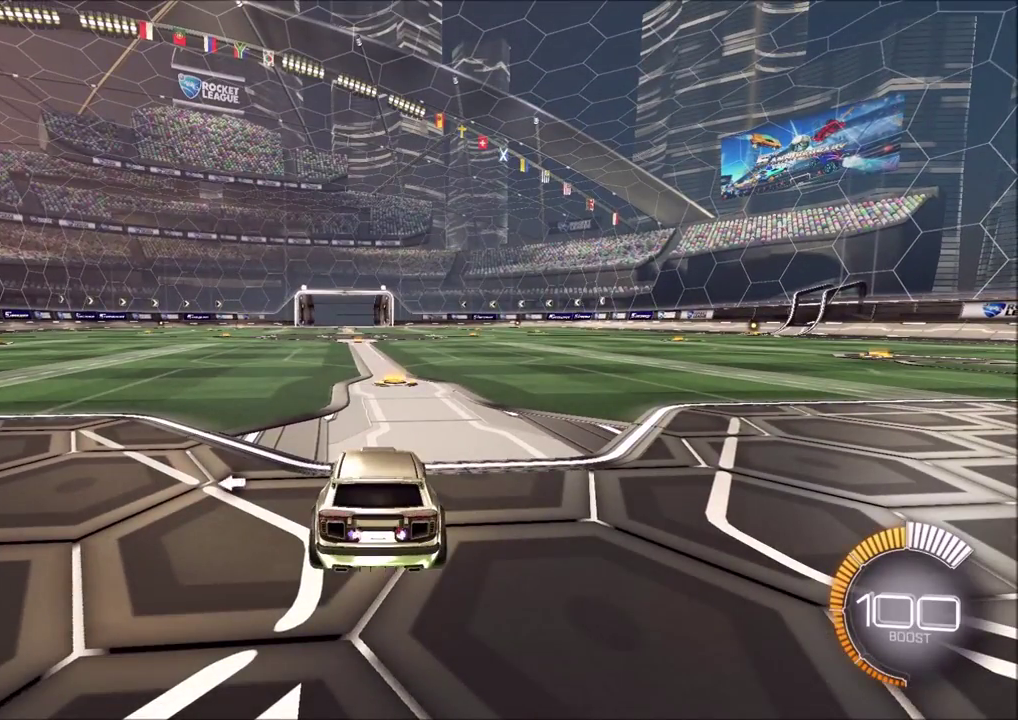
{"dt_ms": 500, "buttons": [], "left_stick": "center", "events": []}
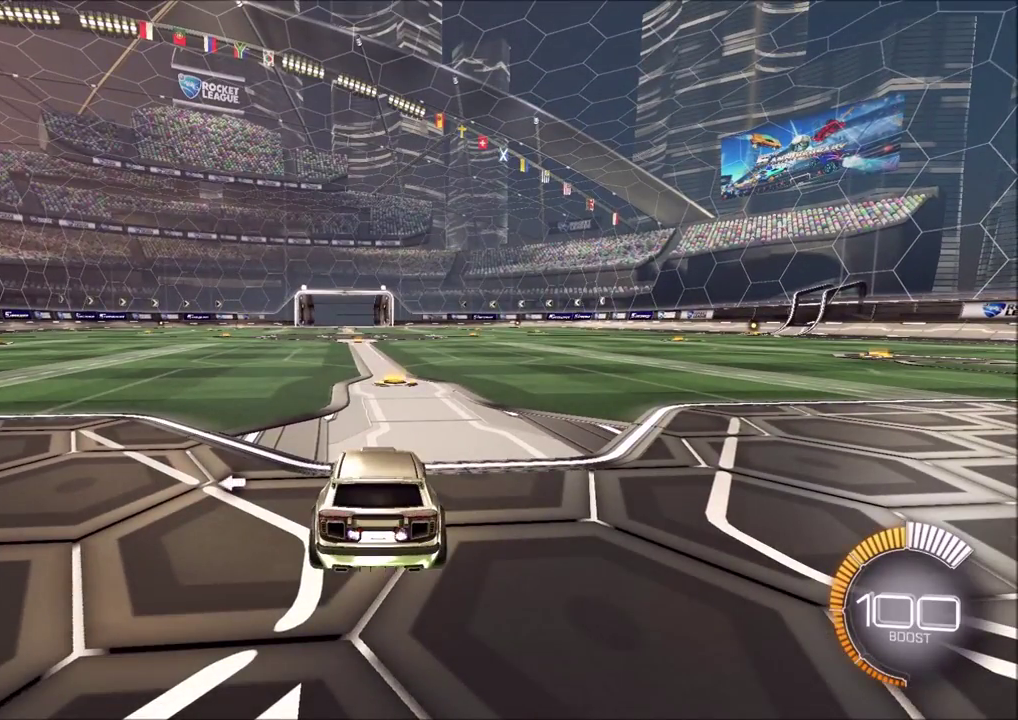
{"dt_ms": 500, "buttons": [], "left_stick": "center", "events": []}
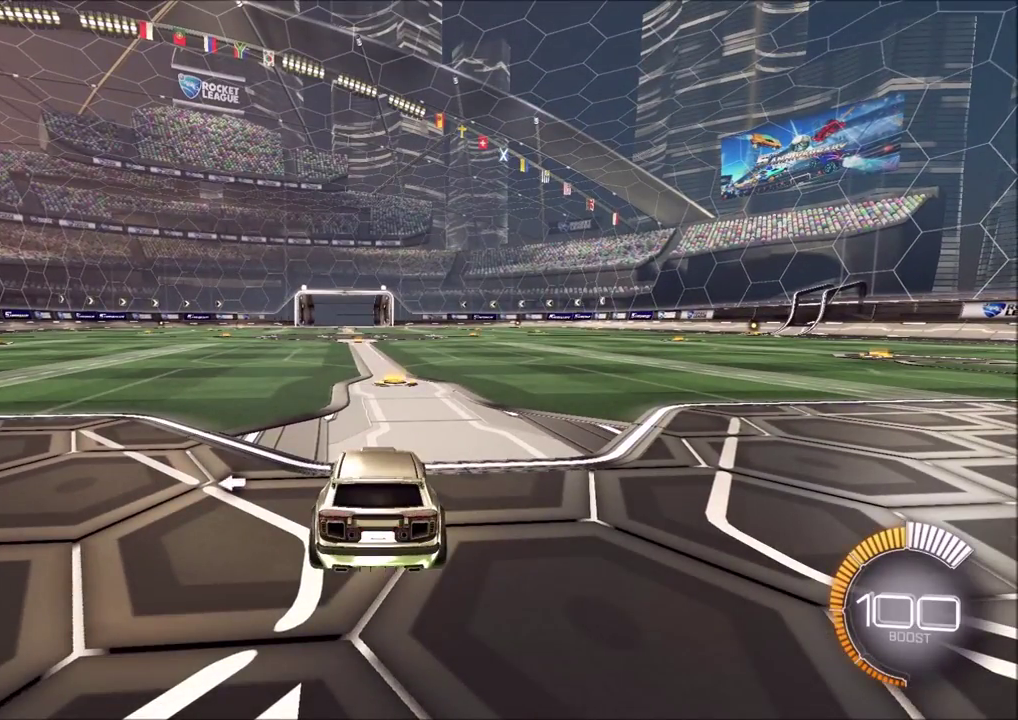
{"dt_ms": 300, "buttons": ["R2"], "left_stick": "left", "events": [[217, "R2", "down"], [267, "left_stick", "left"]]}
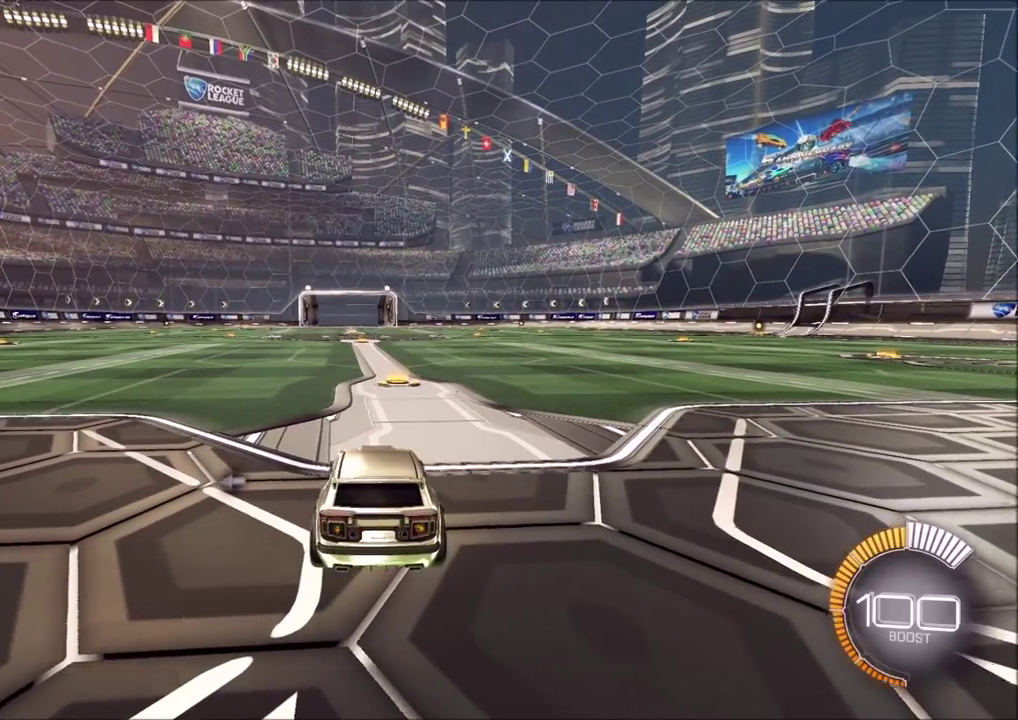
{"dt_ms": 900, "buttons": ["R2"], "left_stick": "center", "events": [[117, "left_stick", "center"], [500, "R2", "up"], [583, "R2", "down"], [583, "left_stick", "up"], [750, "left_stick", "center"]]}
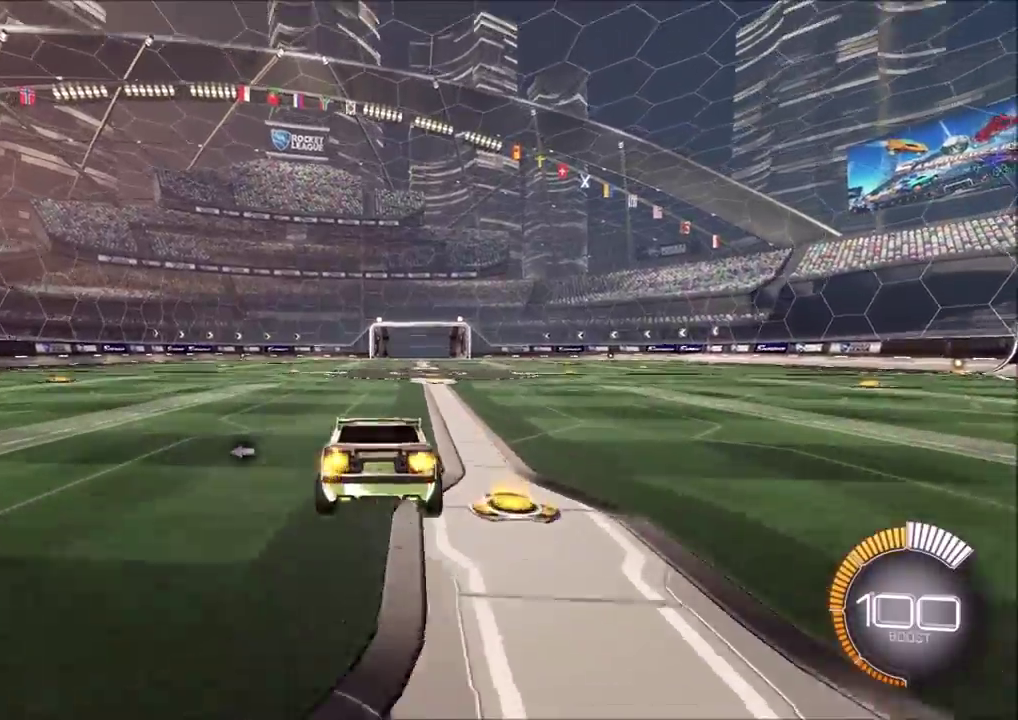
{"dt_ms": 300, "buttons": ["L1"], "left_stick": "down-right", "events": [[200, "left_stick", "down-right"], [250, "R2", "up"], [300, "L1", "down"]]}
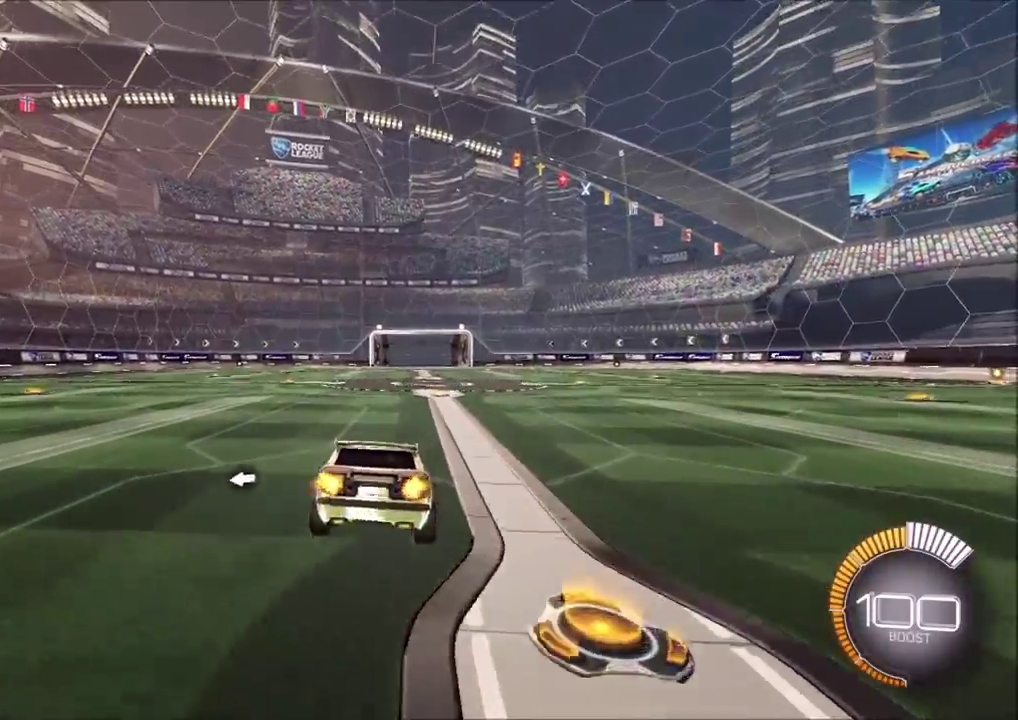
{"dt_ms": 700, "buttons": ["L1"], "left_stick": "right", "events": [[117, "left_stick", "center"], [250, "left_stick", "up-left"], [317, "CROSS", "down"], [367, "CROSS", "up"], [383, "left_stick", "left"], [417, "CROSS", "down"], [450, "left_stick", "center"], [483, "CROSS", "up"], [600, "left_stick", "right"]]}
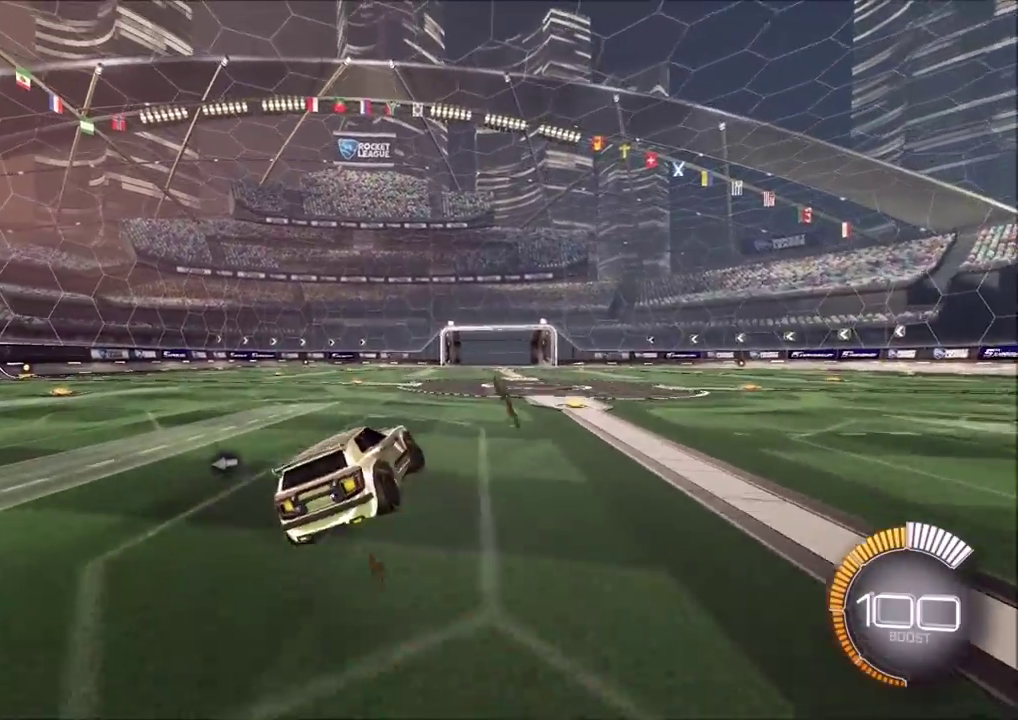
{"dt_ms": 300, "buttons": ["L1"], "left_stick": "right", "events": [[100, "left_stick", "center"], [250, "left_stick", "right"]]}
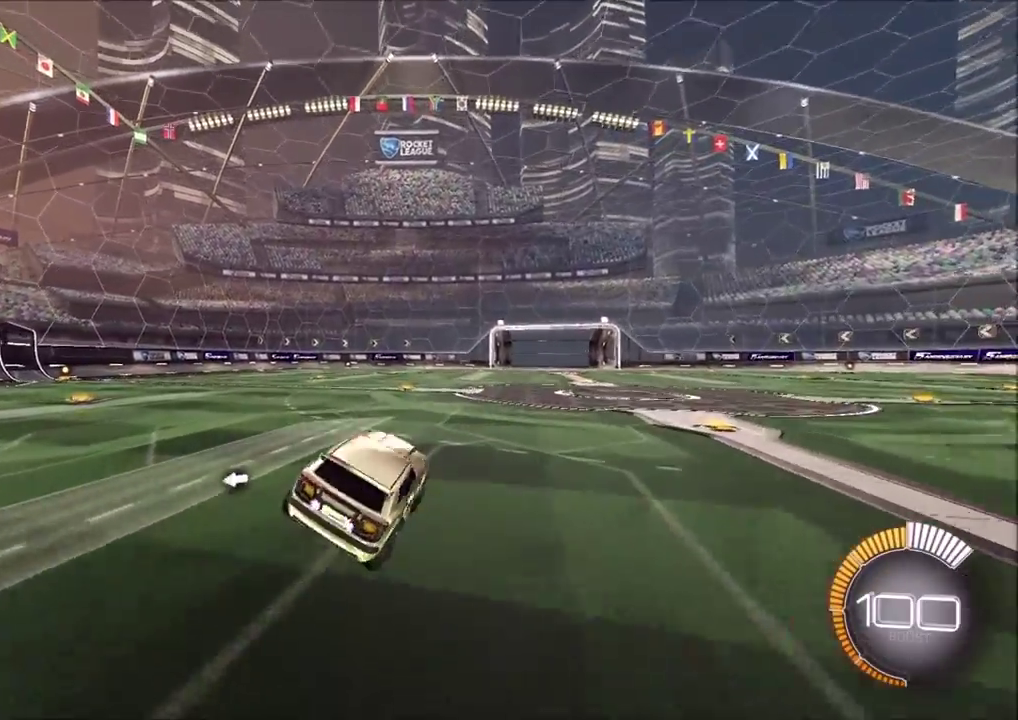
{"dt_ms": 600, "buttons": [], "left_stick": "down-left", "events": [[33, "left_stick", "center"], [183, "left_stick", "left"], [250, "CROSS", "down"], [300, "CROSS", "up"], [367, "CROSS", "down"], [417, "CROSS", "up"], [417, "L1", "up"], [533, "left_stick", "down-left"]]}
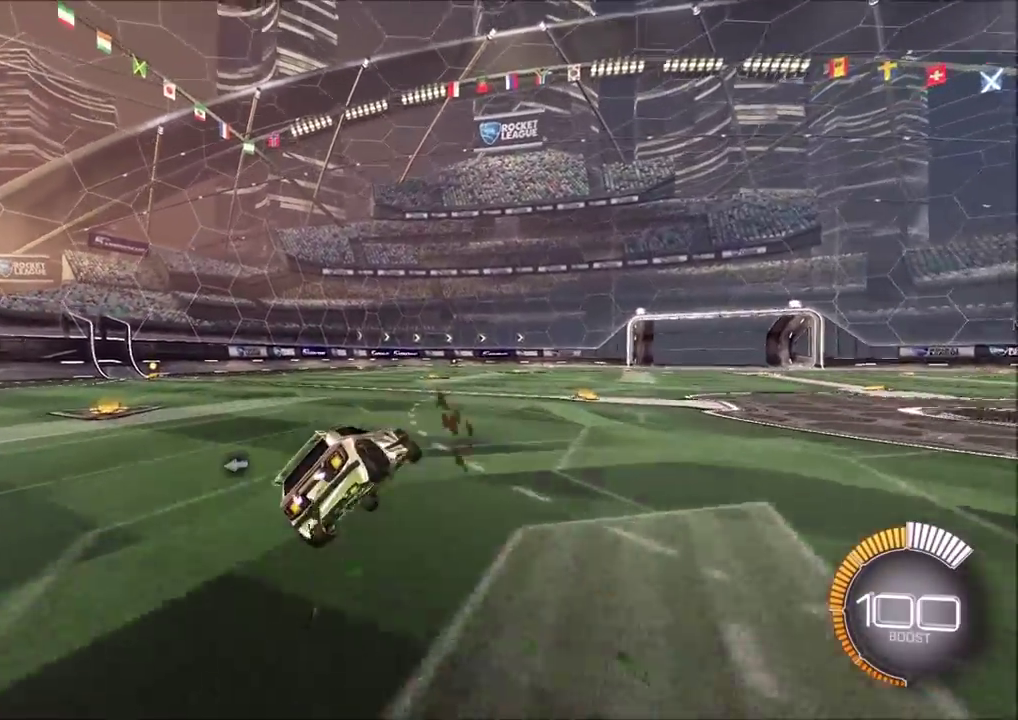
{"dt_ms": 400, "buttons": ["L1"], "left_stick": "right", "events": [[67, "left_stick", "center"], [83, "L1", "down"], [300, "left_stick", "right"]]}
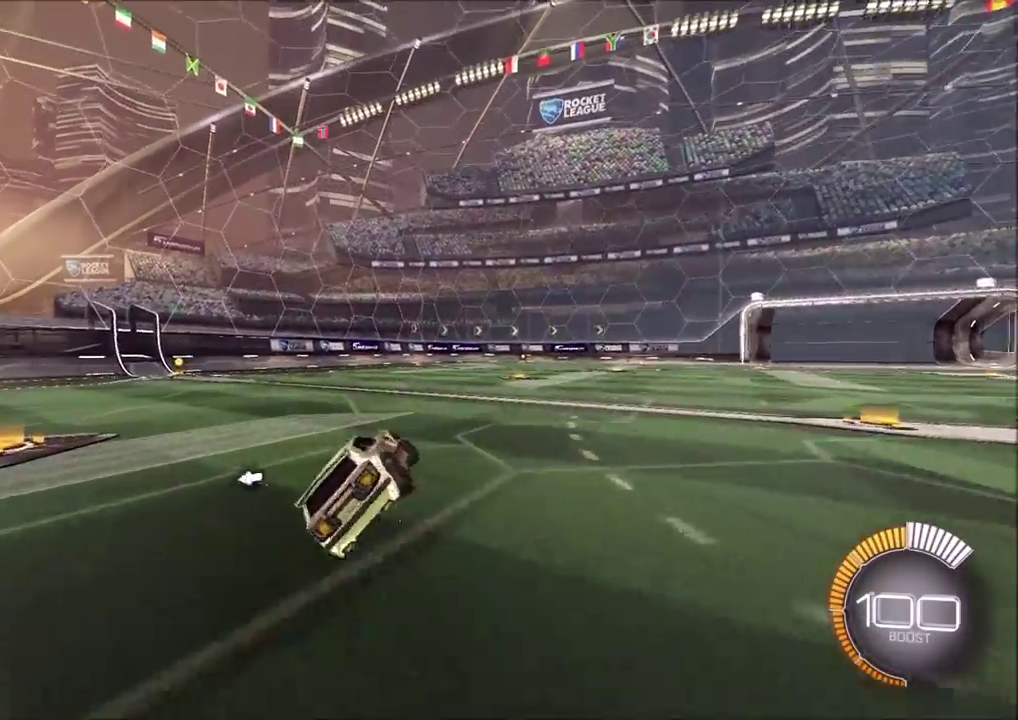
{"dt_ms": 600, "buttons": ["L1"], "left_stick": "center", "events": [[50, "CROSS", "down"], [117, "CROSS", "up"], [167, "CROSS", "down"], [183, "left_stick", "up-right"], [217, "CROSS", "up"], [250, "left_stick", "center"]]}
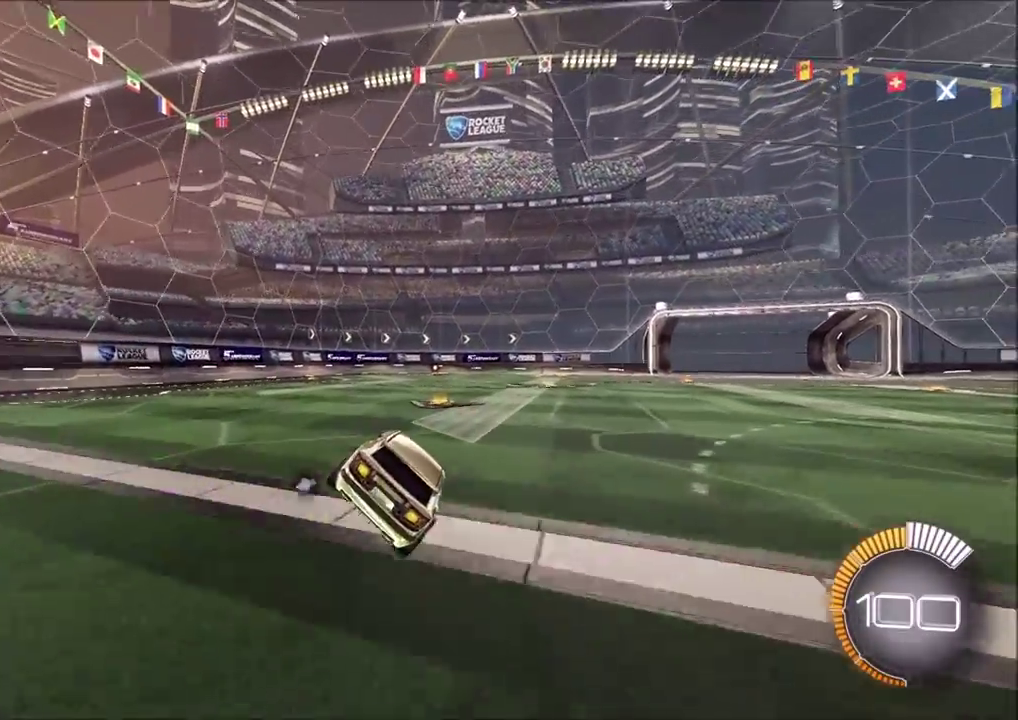
{"dt_ms": 400, "buttons": ["L1"], "left_stick": "center", "events": [[167, "left_stick", "up-left"], [183, "CROSS", "down"], [317, "CROSS", "up"], [350, "left_stick", "center"]]}
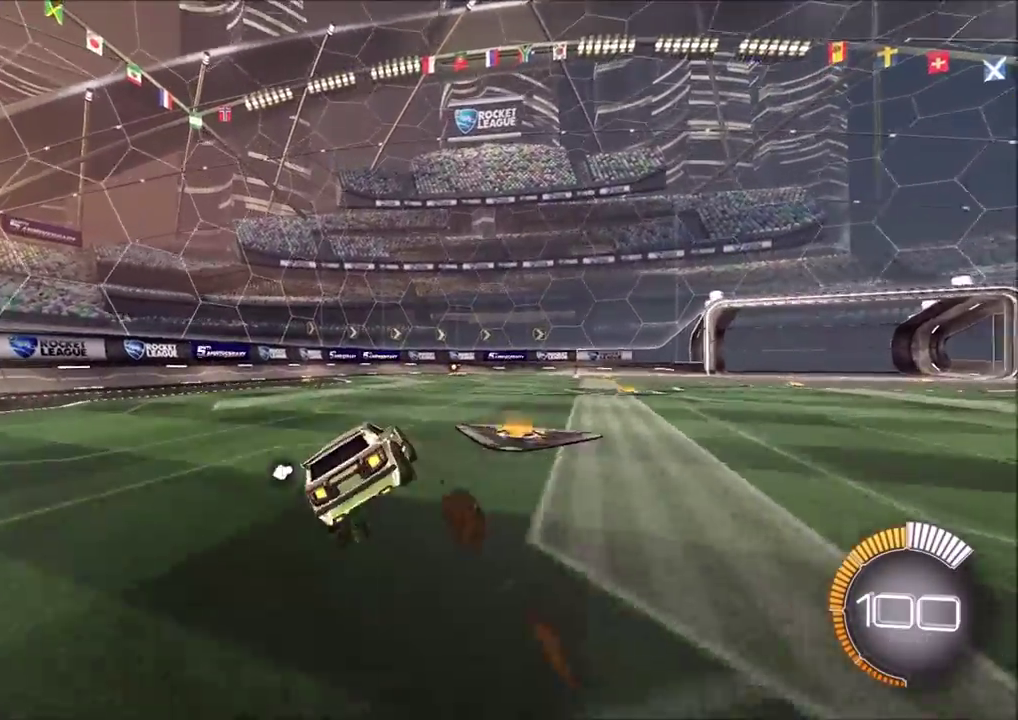
{"dt_ms": 500, "buttons": ["CROSS", "L1"], "left_stick": "up-right", "events": [[317, "left_stick", "right"], [467, "left_stick", "up-right"], [500, "CROSS", "down"]]}
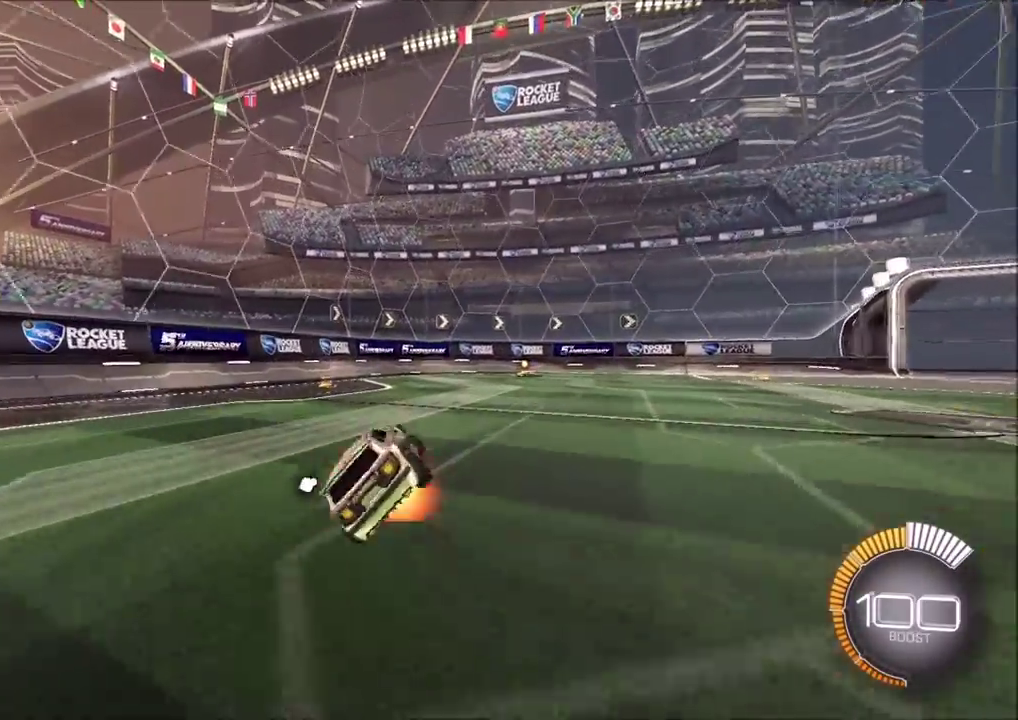
{"dt_ms": 500, "buttons": ["L1"], "left_stick": "down-left", "events": [[50, "CROSS", "up"], [100, "CROSS", "down"], [133, "left_stick", "right"], [150, "CROSS", "up"], [233, "left_stick", "down-right"], [317, "left_stick", "down"], [433, "left_stick", "down-left"]]}
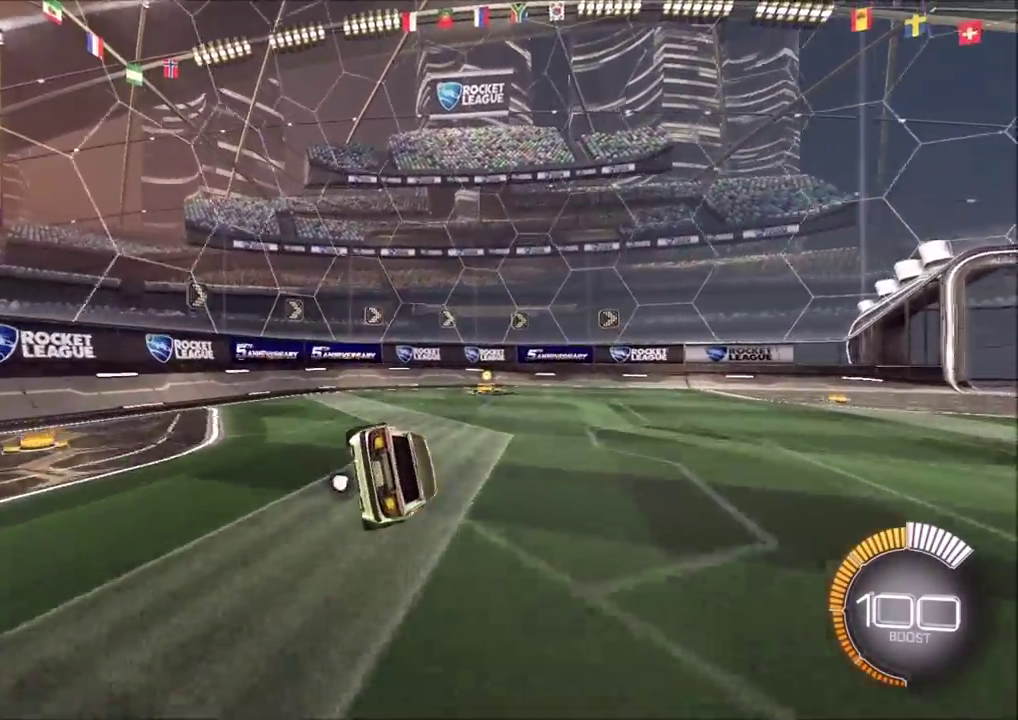
{"dt_ms": 400, "buttons": ["L1"], "left_stick": "center", "events": [[67, "left_stick", "center"], [150, "left_stick", "left"], [200, "CROSS", "down"], [250, "CROSS", "up"], [300, "CROSS", "down"], [383, "CROSS", "up"], [400, "left_stick", "center"]]}
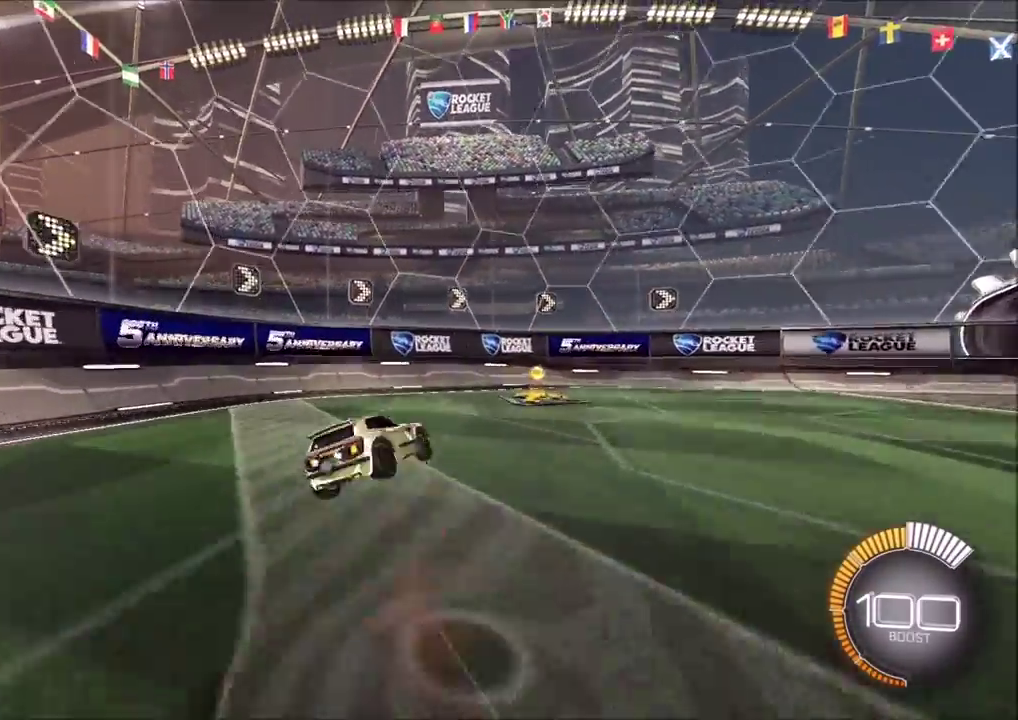
{"dt_ms": 600, "buttons": ["R2"], "left_stick": "up-right", "events": [[133, "left_stick", "right"], [367, "CROSS", "down"], [400, "left_stick", "up-right"], [417, "L1", "up"], [433, "CROSS", "up"], [433, "R2", "down"]]}
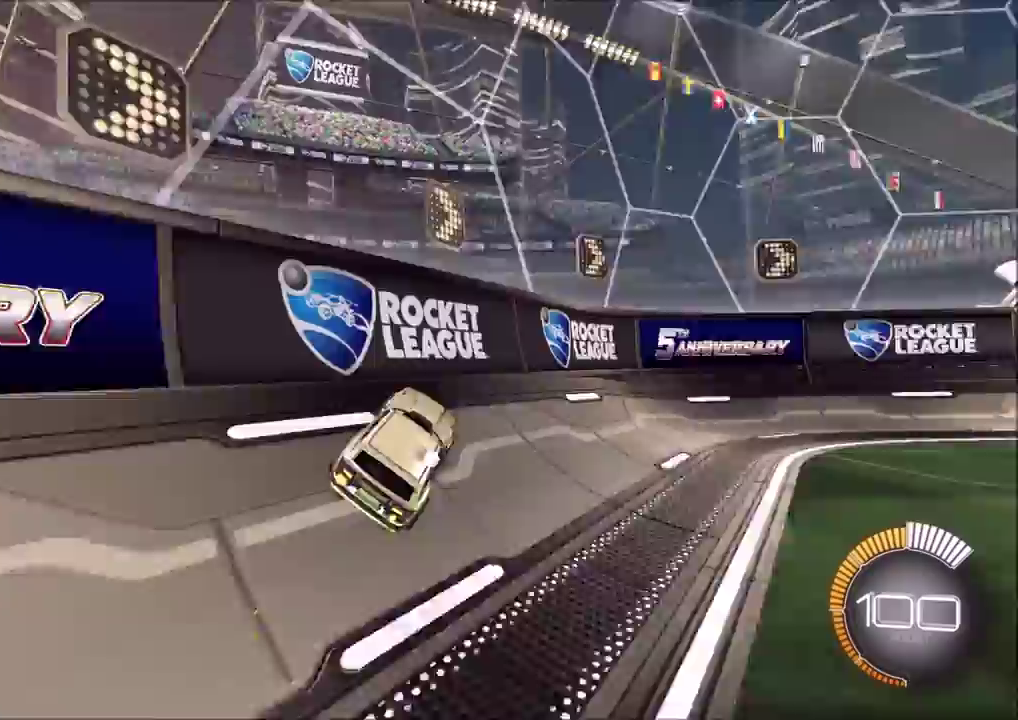
{"dt_ms": 300, "buttons": ["R2"], "left_stick": "up-right", "events": [[233, "L1", "down"], [300, "L1", "up"]]}
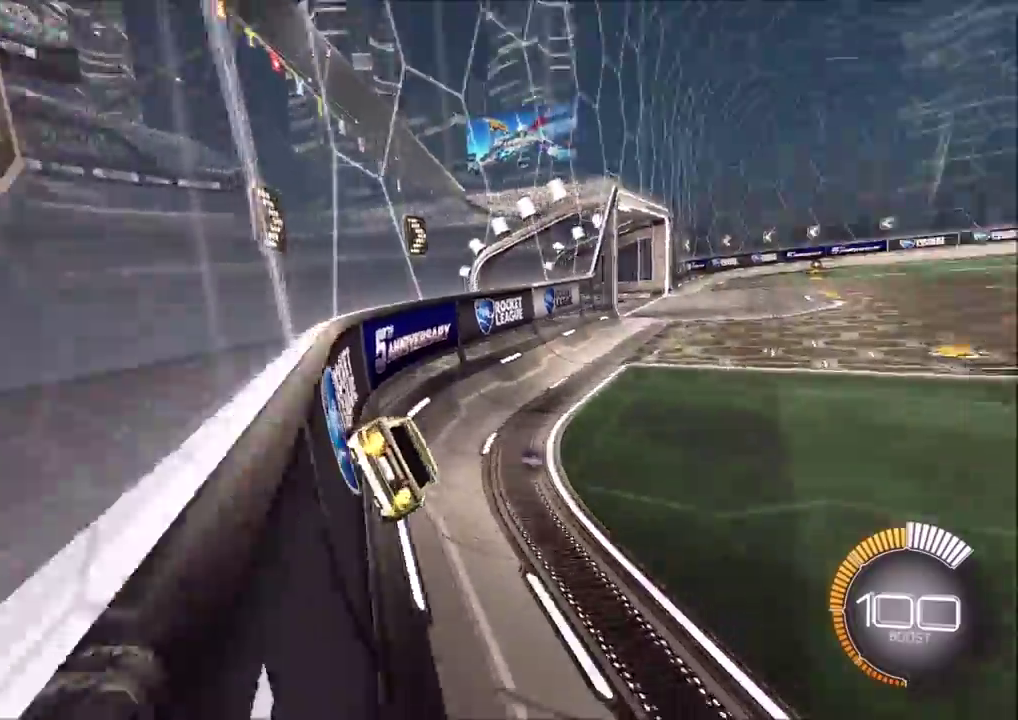
{"dt_ms": 900, "buttons": ["CIRCLE", "R2"], "left_stick": "center", "events": [[283, "left_stick", "right"], [400, "left_stick", "up-right"], [450, "CROSS", "down"], [500, "left_stick", "up-left"], [517, "CROSS", "up"], [617, "CIRCLE", "down"], [617, "left_stick", "center"]]}
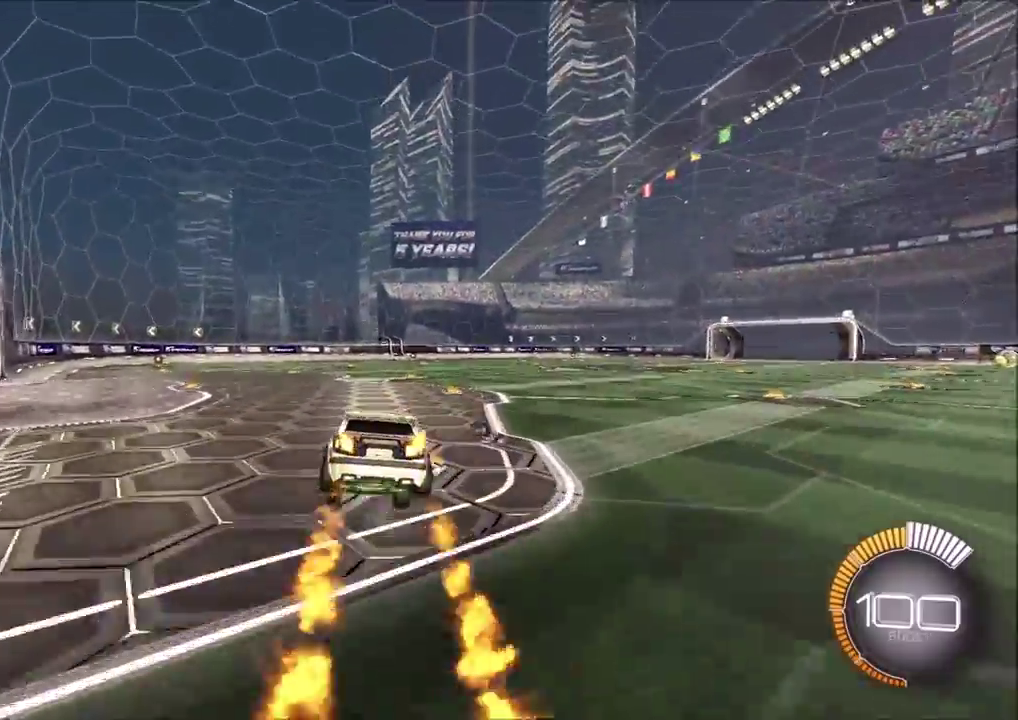
{"dt_ms": 300, "buttons": ["L1"], "left_stick": "down-left", "events": [[17, "CIRCLE", "up"], [50, "R2", "up"], [183, "left_stick", "down"], [233, "L1", "down"], [233, "left_stick", "down-left"]]}
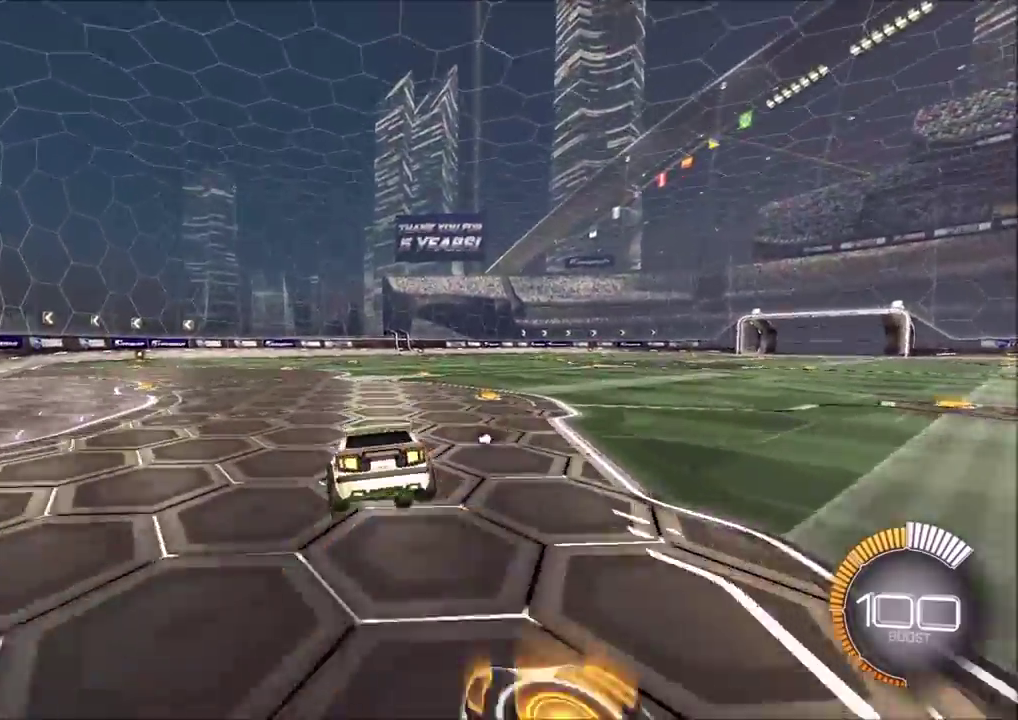
{"dt_ms": 600, "buttons": ["L1"], "left_stick": "left", "events": [[167, "left_stick", "right"], [183, "CROSS", "down"], [233, "CROSS", "up"], [367, "left_stick", "center"], [450, "left_stick", "left"]]}
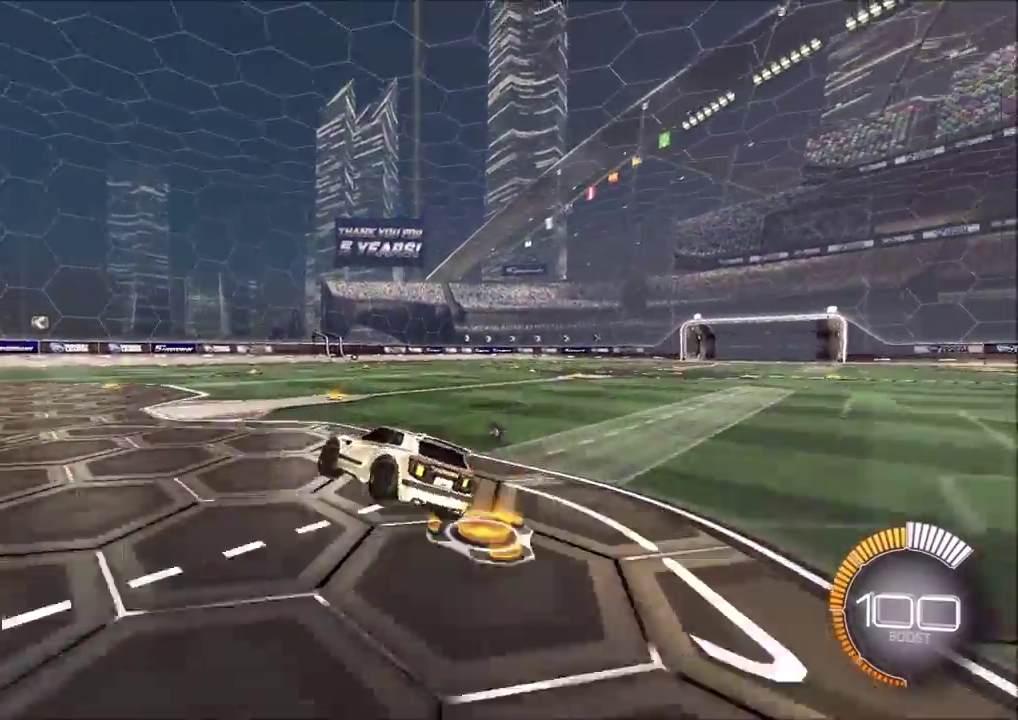
{"dt_ms": 400, "buttons": ["CROSS", "L1"], "left_stick": "right", "events": [[233, "left_stick", "right"], [267, "CROSS", "down"], [350, "CROSS", "up"], [400, "CROSS", "down"]]}
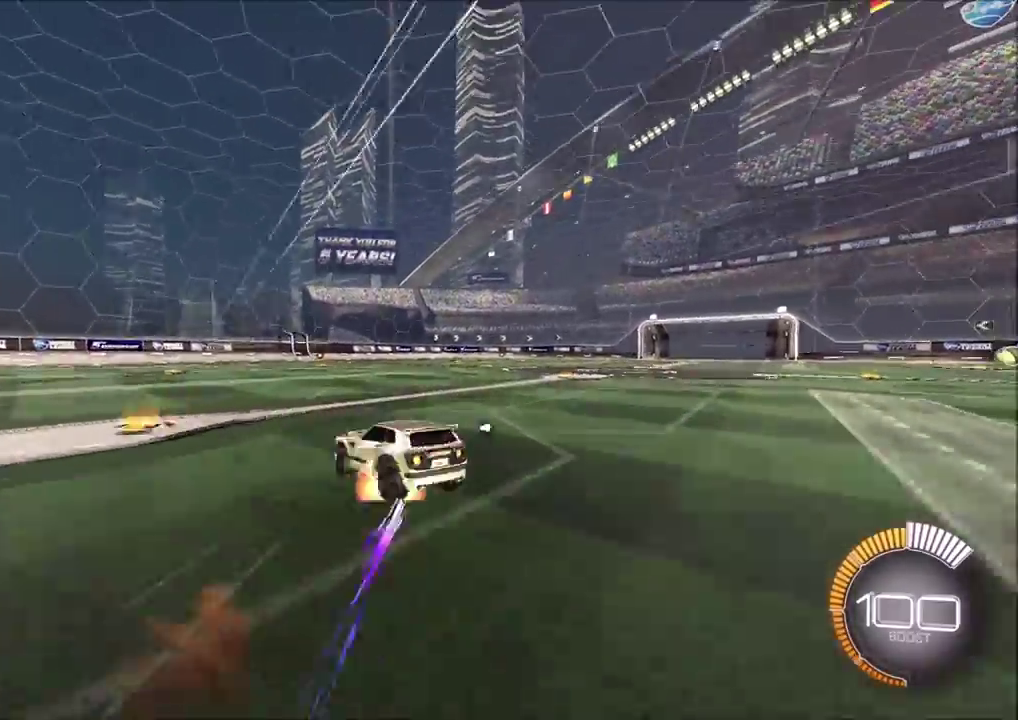
{"dt_ms": 500, "buttons": ["L1"], "left_stick": "left", "events": [[50, "CROSS", "up"], [100, "left_stick", "center"], [150, "left_stick", "left"]]}
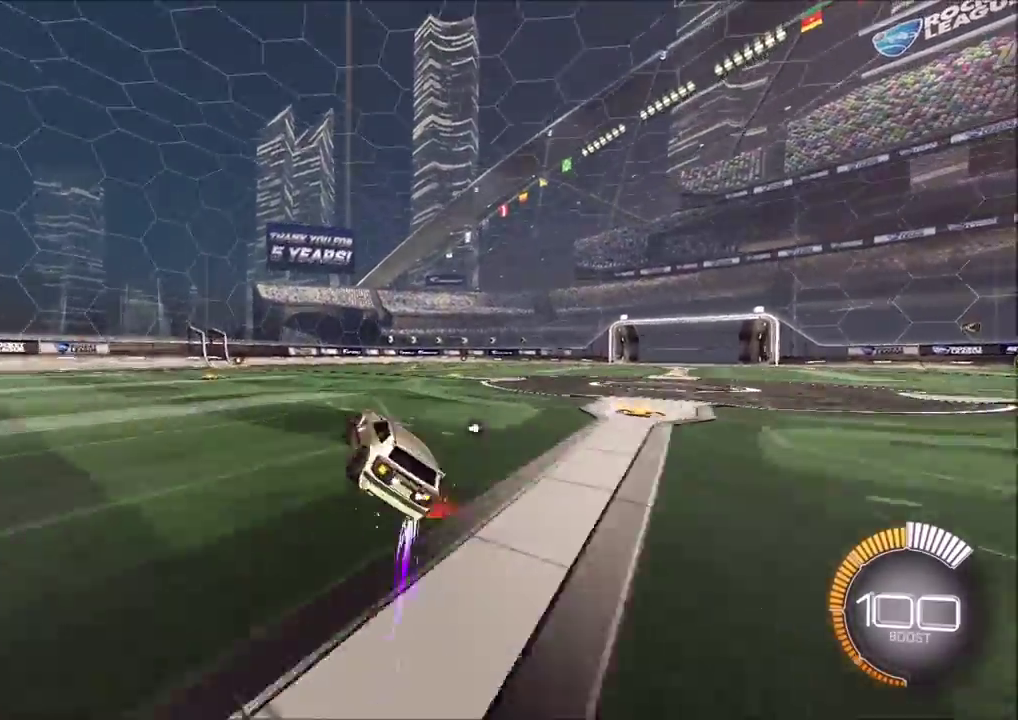
{"dt_ms": 500, "buttons": ["L1"], "left_stick": "center", "events": [[117, "CROSS", "down"], [117, "left_stick", "up-left"], [167, "CROSS", "up"], [200, "left_stick", "up-right"], [267, "left_stick", "center"]]}